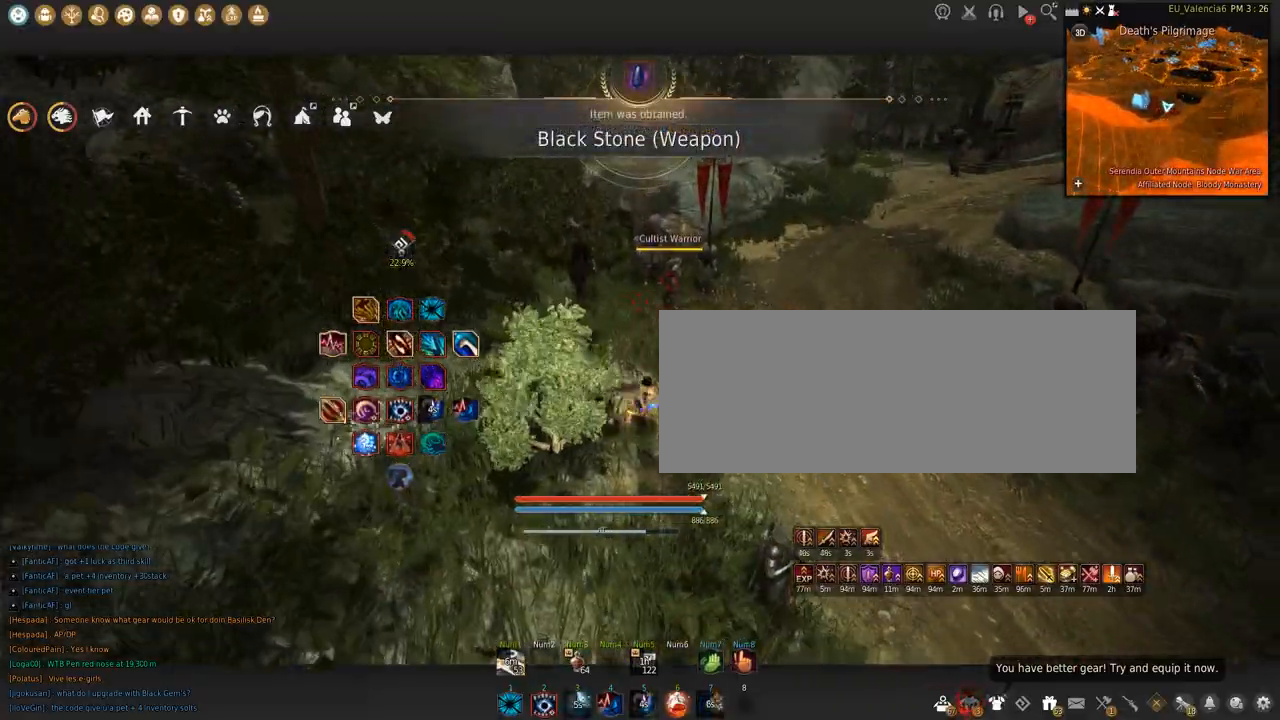
Gameplay with keyboard and mouse; each line is a JSON object with the keys and mouse buttons held at the frame after it. "events" lists presses ("down") and releases ("up") of "a", "c", "d", "e", "f", "q", "s", "shift", "space", "tab", "w", "x", "z", "mouse_left" and "mouse_right" between this image and that frame as [ms after this image, input, new state], when the widget could be followed in between. "mouse_left", "mouse_right" = the "left", "right" buttons of the "mouse" list. No other keys are recorded. Mouse movement is not recorded.
{"keys": [], "mouse": [], "events": []}
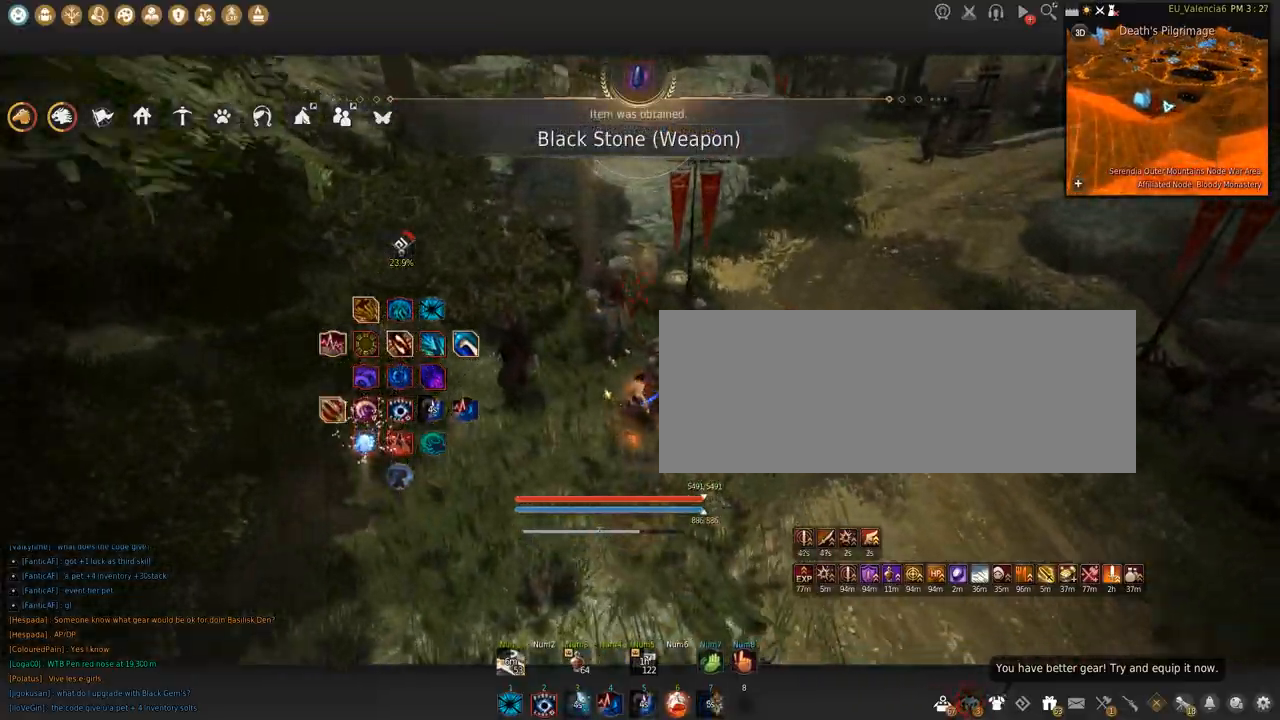
{"keys": ["shift"], "mouse": [], "events": [[201, "q", "down"], [367, "q", "up"], [367, "space", "down"], [401, "shift", "down"], [501, "space", "up"]]}
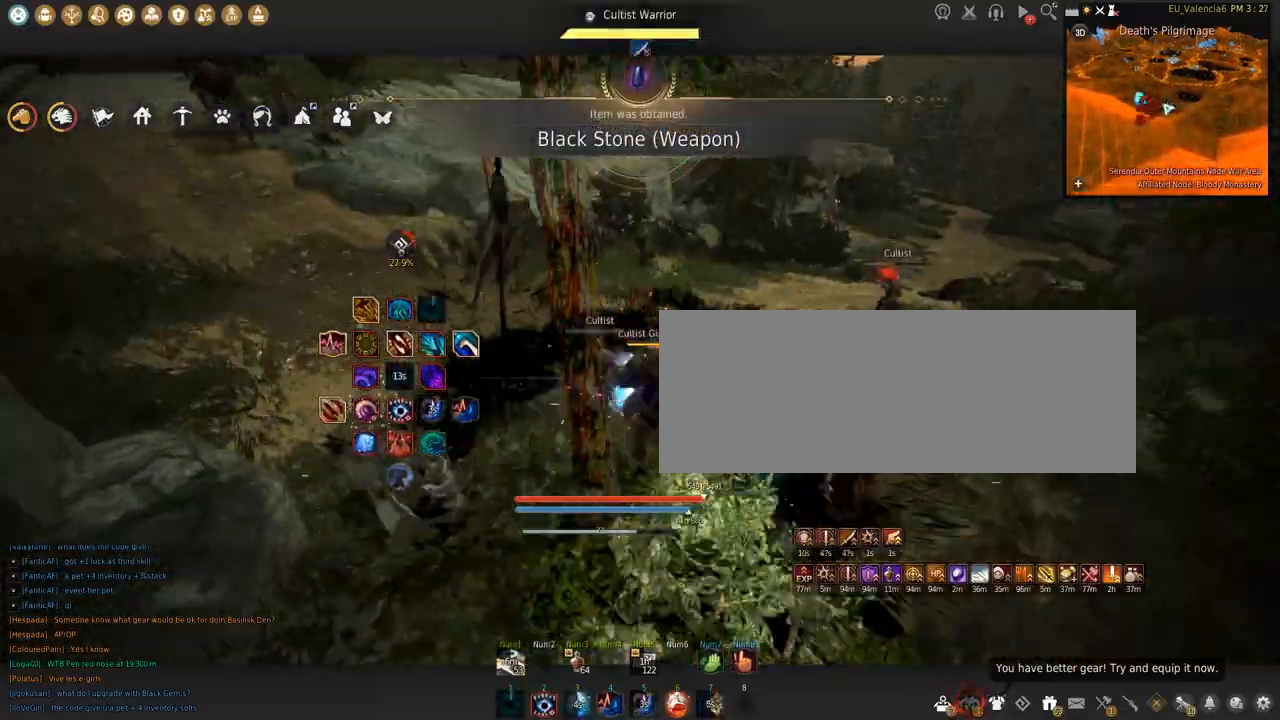
{"keys": ["w"], "mouse": [], "events": [[33, "shift", "up"], [100, "w", "down"], [167, "c", "down"], [467, "c", "up"]]}
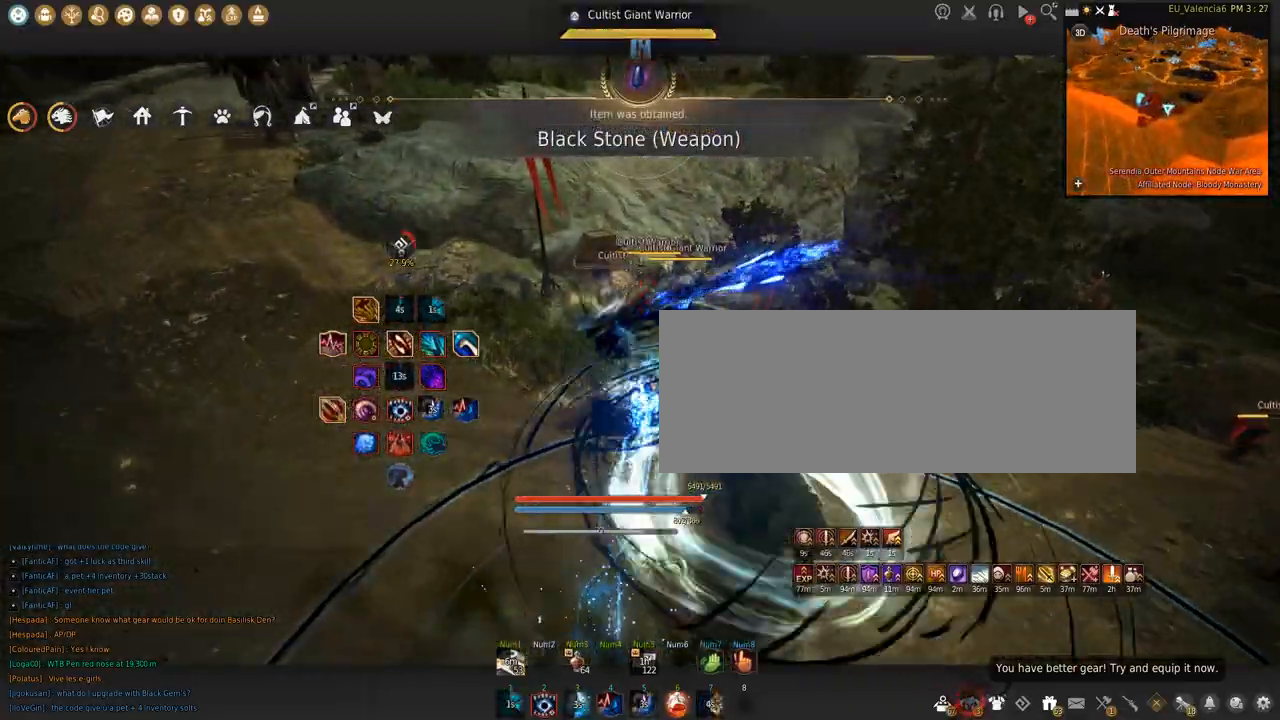
{"keys": [], "mouse": [], "events": [[101, "w", "up"], [301, "q", "down"], [501, "q", "up"]]}
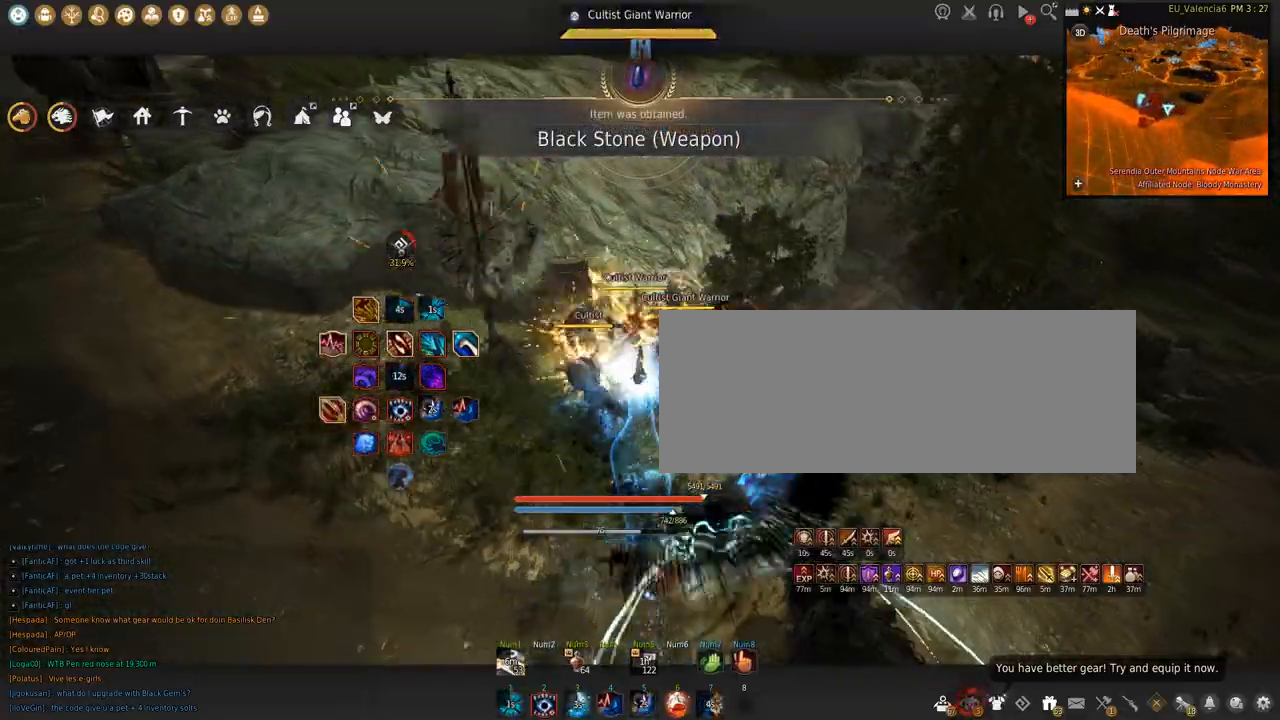
{"keys": ["shift"], "mouse": ["left"], "events": [[100, "shift", "down"], [100, "space", "down"], [167, "q", "down"], [200, "space", "up"], [367, "q", "up"], [434, "mouse_left", "down"]]}
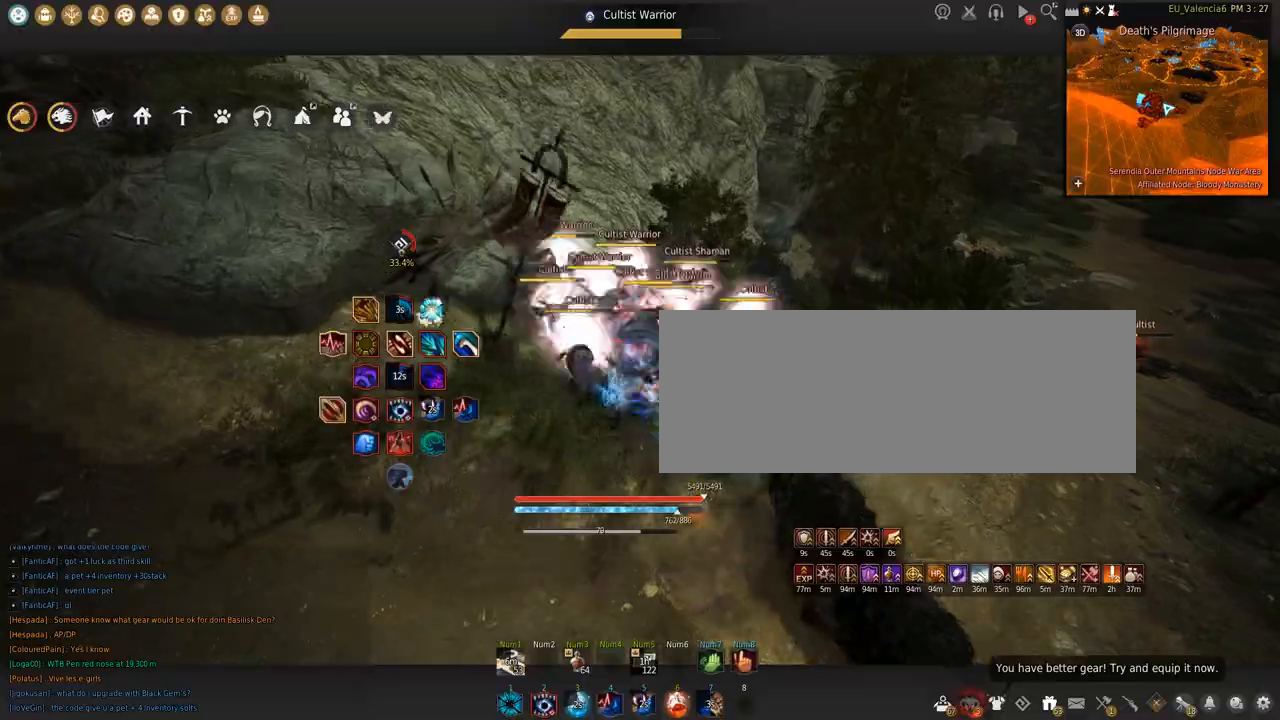
{"keys": ["shift", "space"], "mouse": ["left"], "events": [[334, "space", "down"]]}
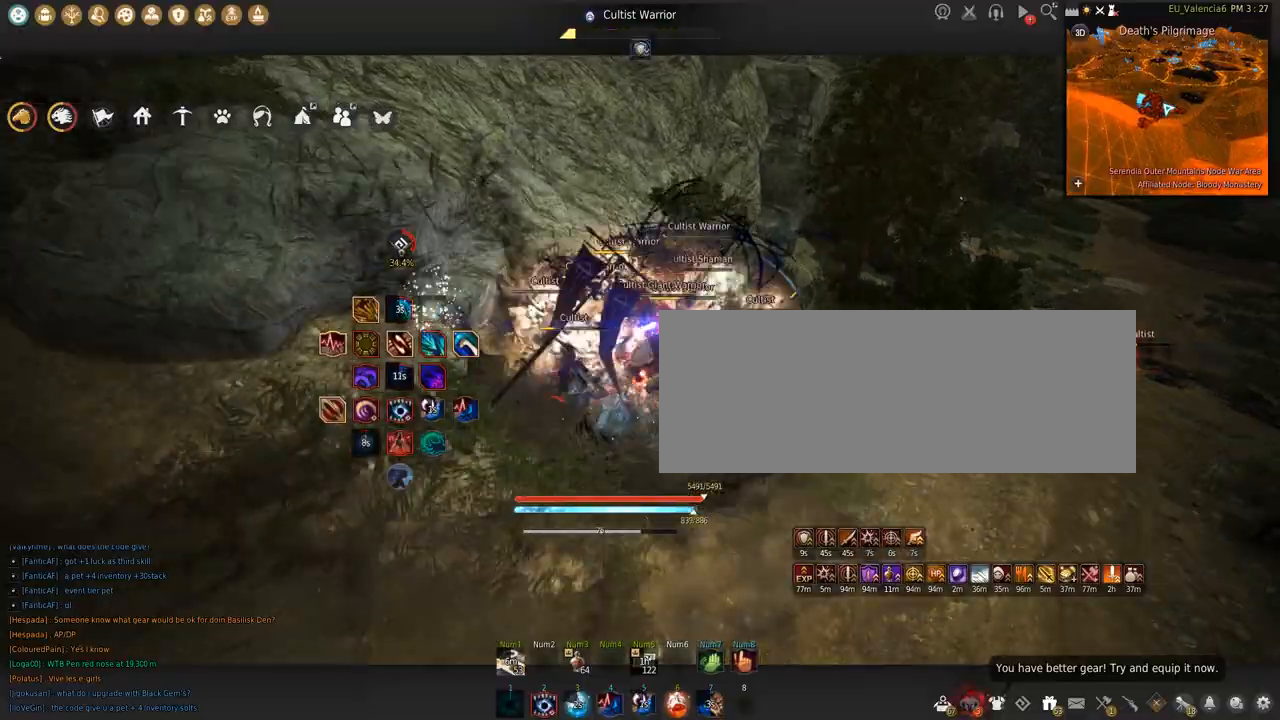
{"keys": ["space"], "mouse": [], "events": [[133, "space", "up"], [334, "shift", "up"], [367, "mouse_left", "up"], [367, "space", "down"]]}
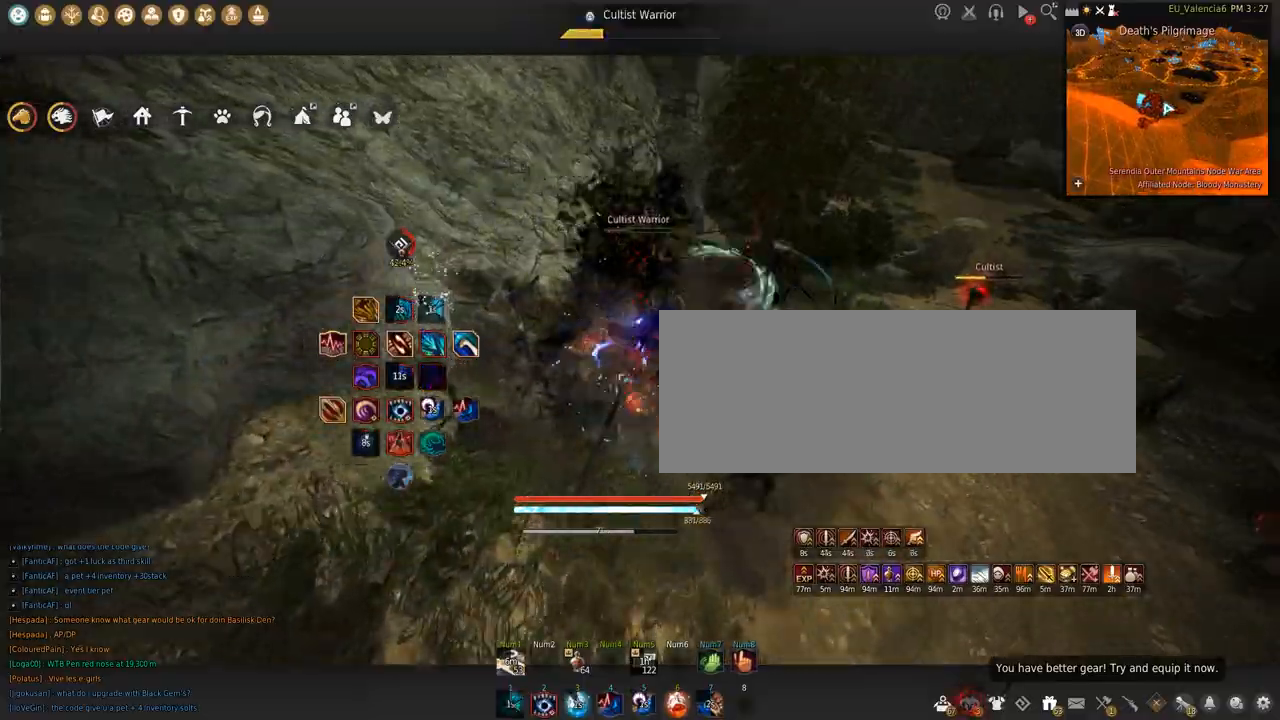
{"keys": ["shift"], "mouse": ["left"], "events": [[234, "space", "up"], [334, "shift", "down"], [434, "mouse_left", "down"]]}
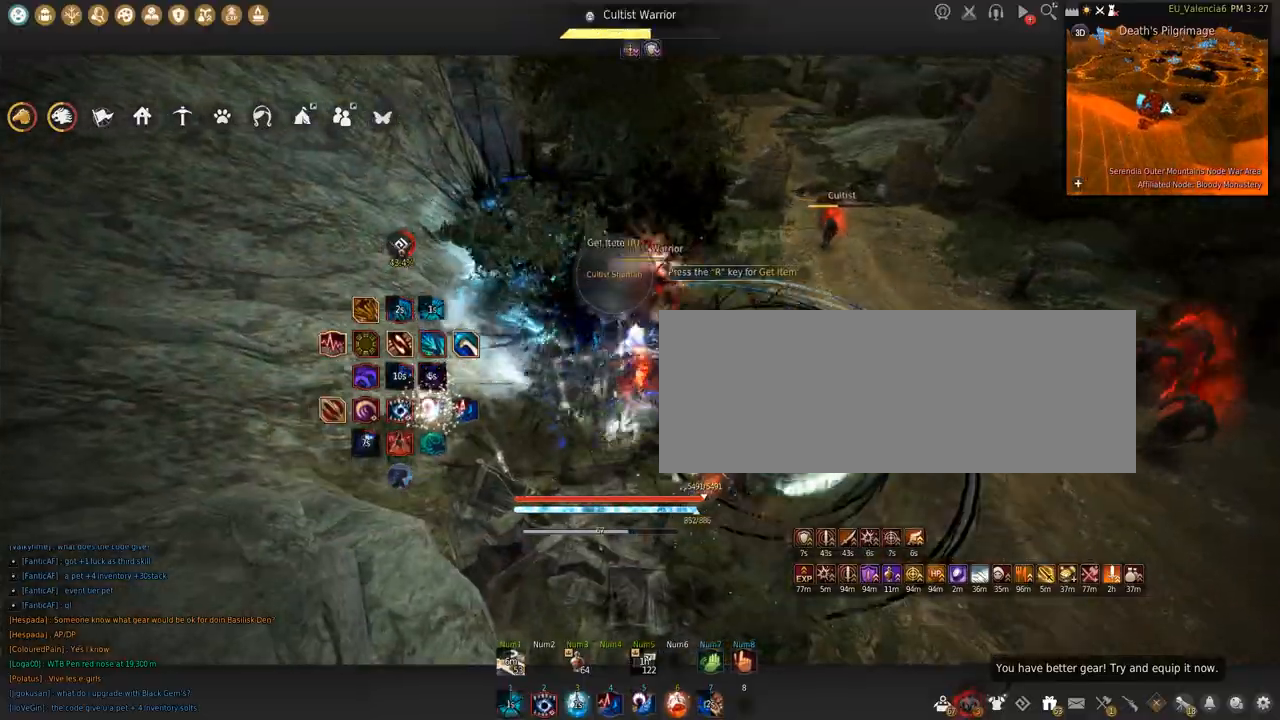
{"keys": ["shift"], "mouse": ["left"], "events": []}
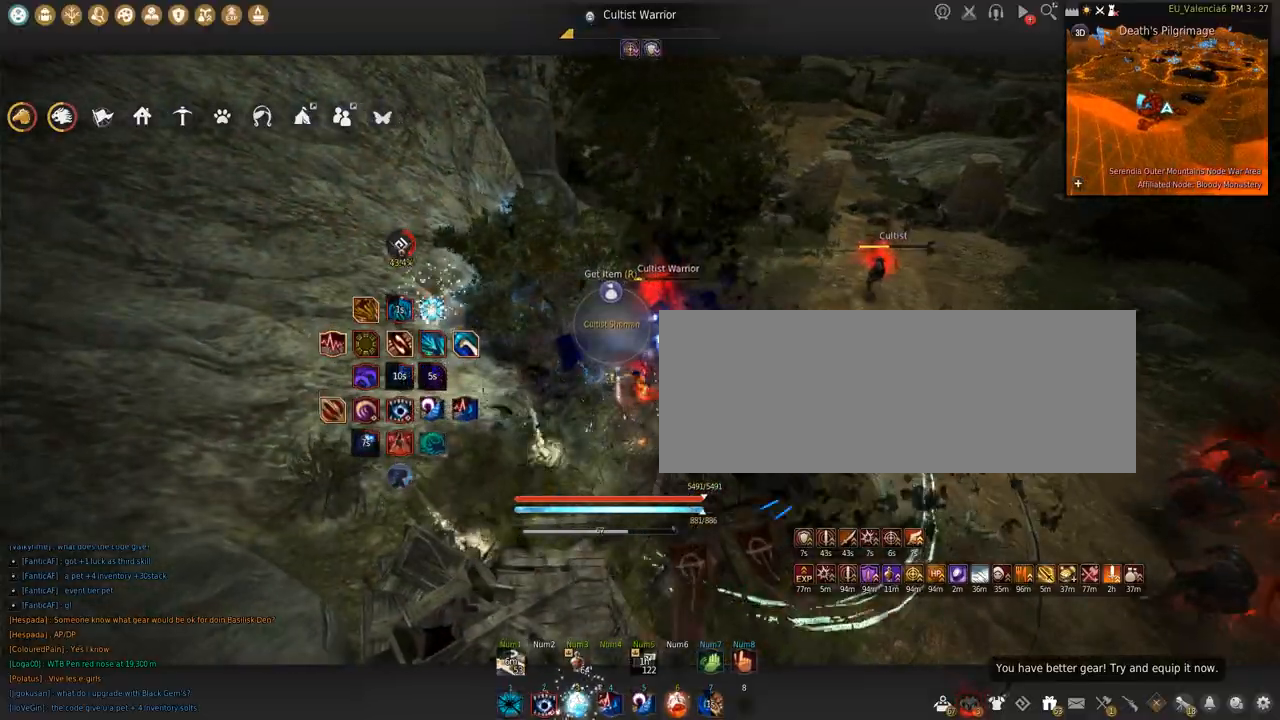
{"keys": ["shift"], "mouse": [], "events": [[334, "mouse_left", "up"], [401, "s", "down"], [501, "s", "up"]]}
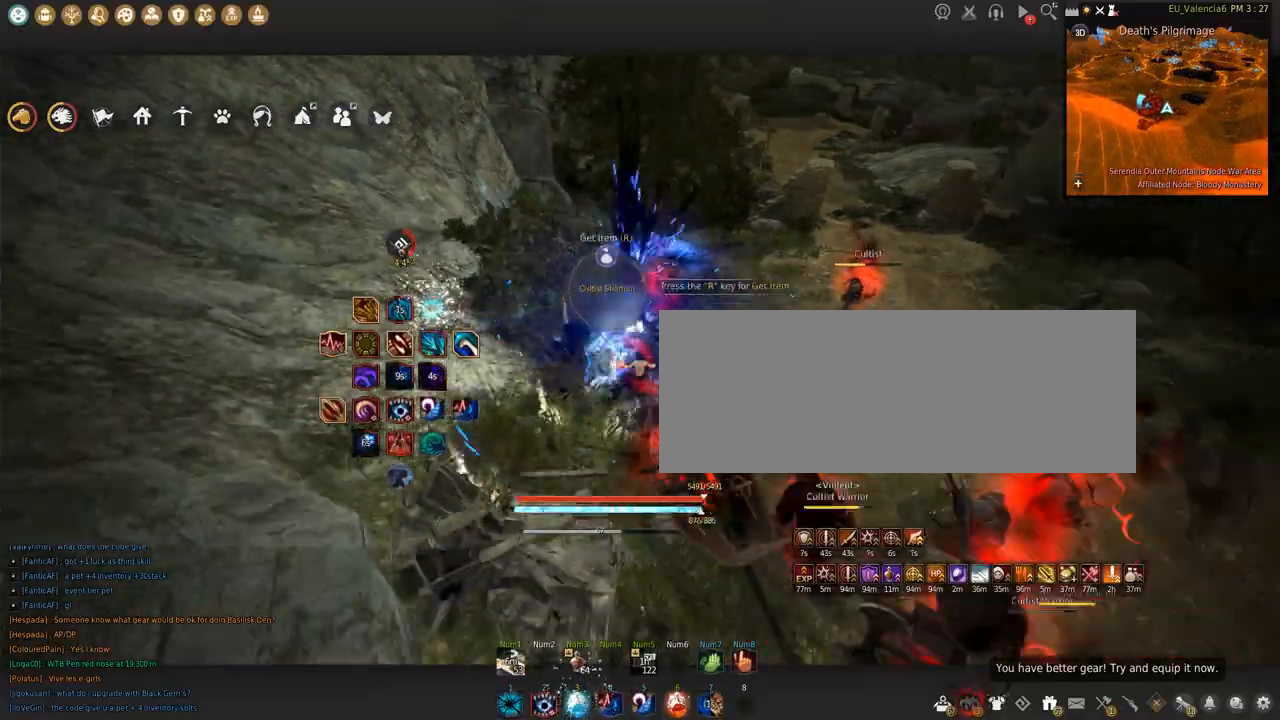
{"keys": ["s"], "mouse": ["left"], "events": [[300, "mouse_left", "down"], [300, "shift", "up"], [334, "s", "down"]]}
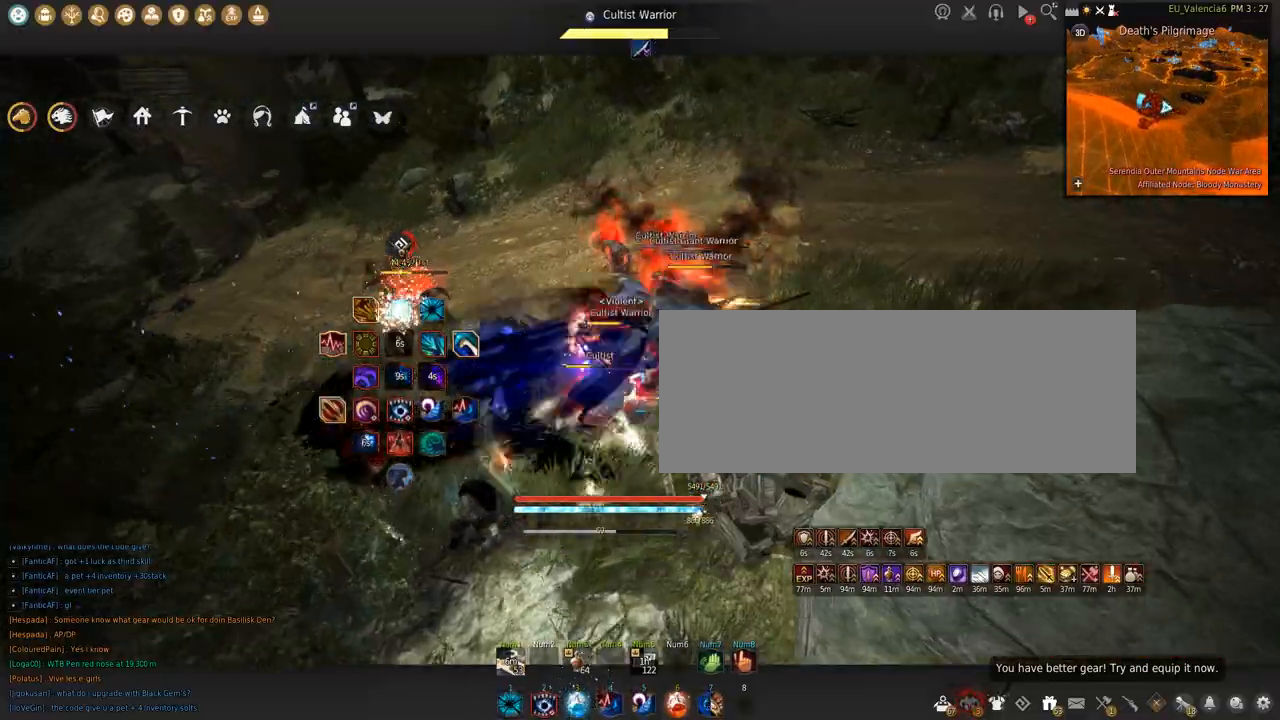
{"keys": ["s"], "mouse": ["left"], "events": []}
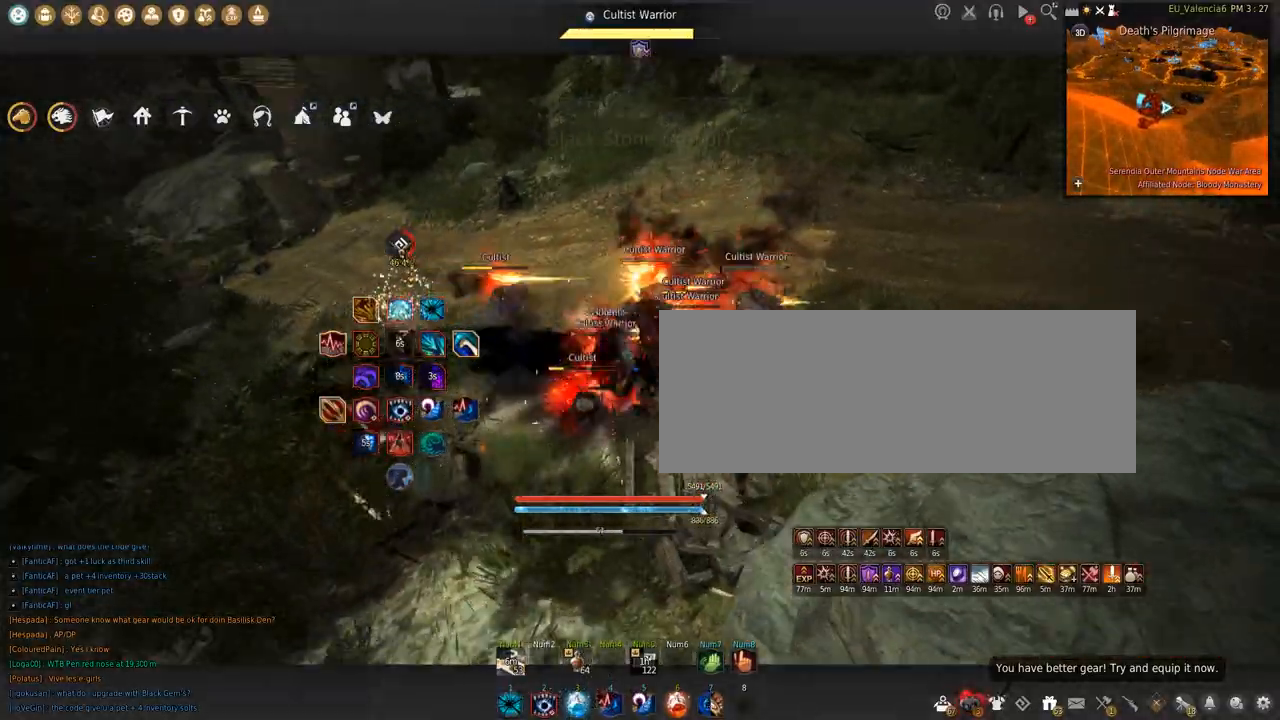
{"keys": ["shift", "space"], "mouse": ["left"], "events": [[67, "s", "up"], [67, "shift", "down"], [467, "space", "down"]]}
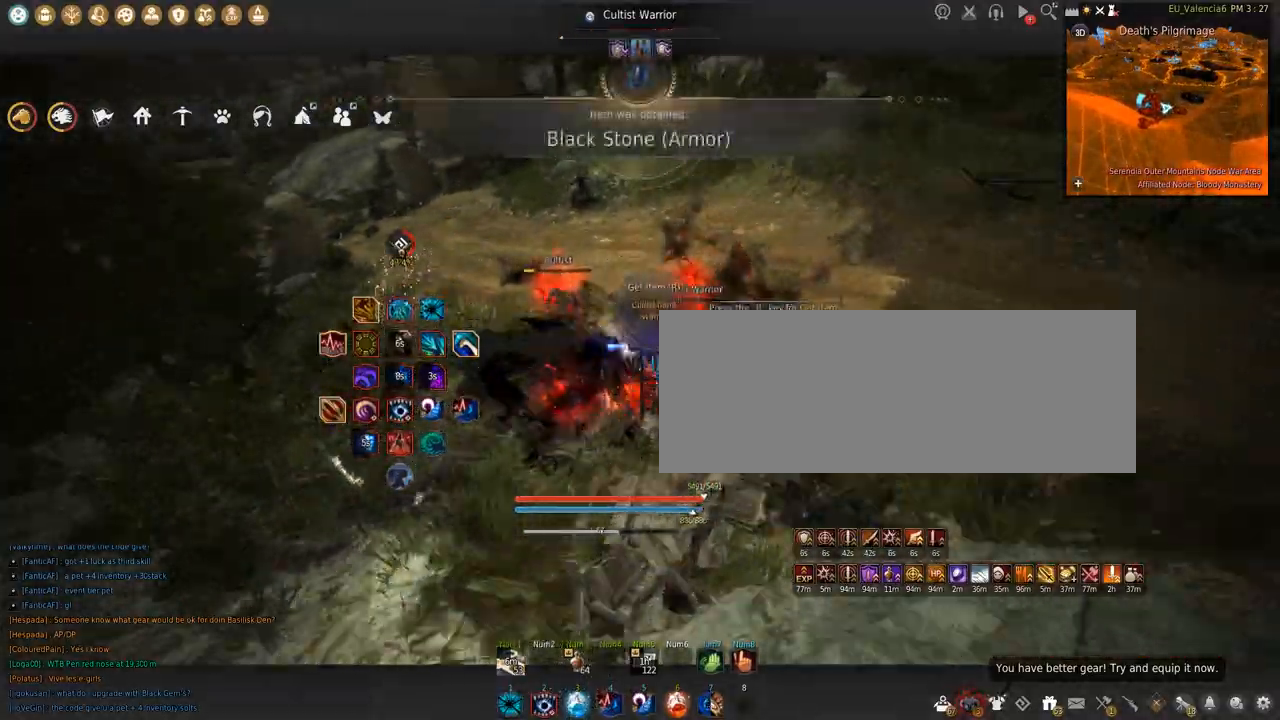
{"keys": [], "mouse": [], "events": [[434, "mouse_left", "up"], [434, "space", "up"], [468, "shift", "up"]]}
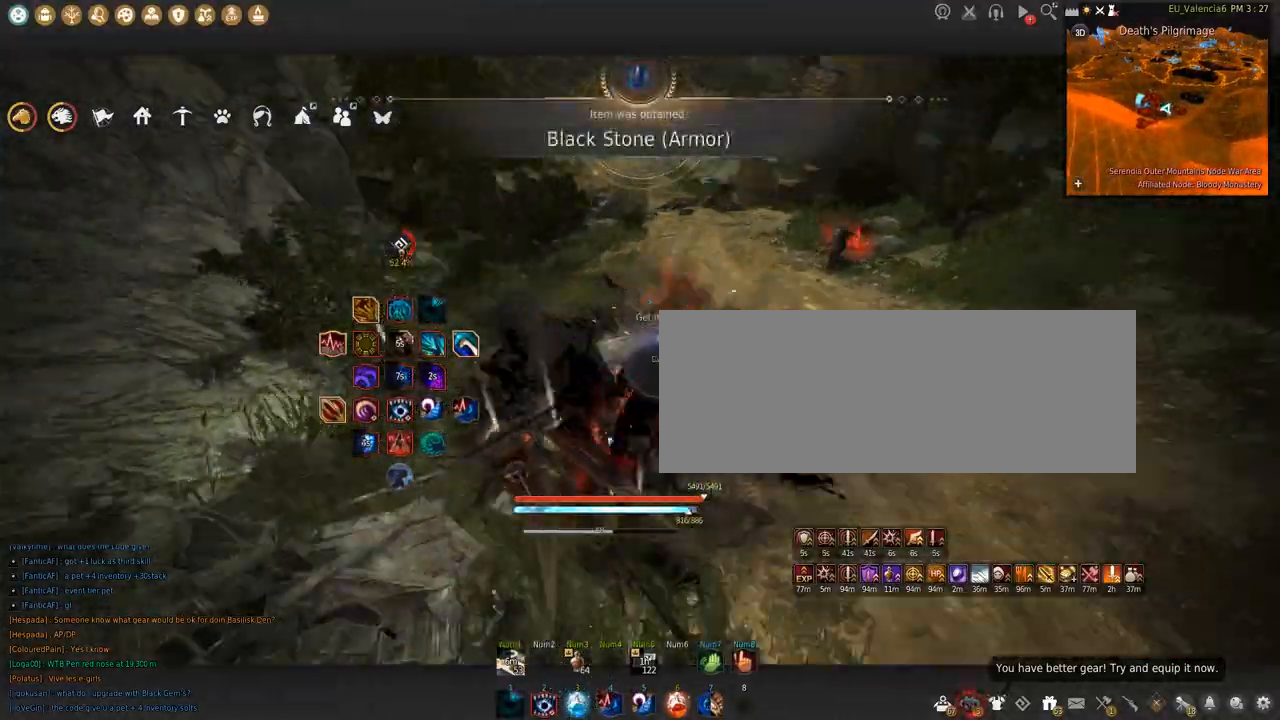
{"keys": ["w"], "mouse": [], "events": [[100, "w", "down"]]}
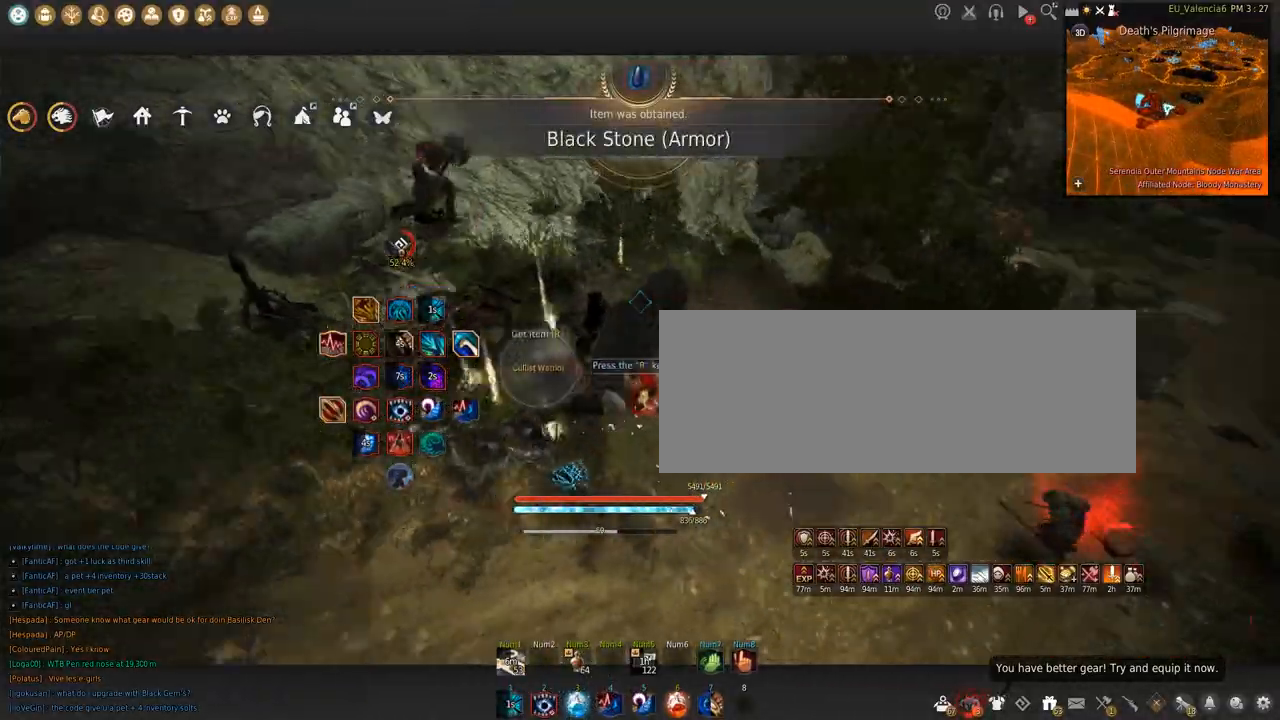
{"keys": ["w"], "mouse": [], "events": []}
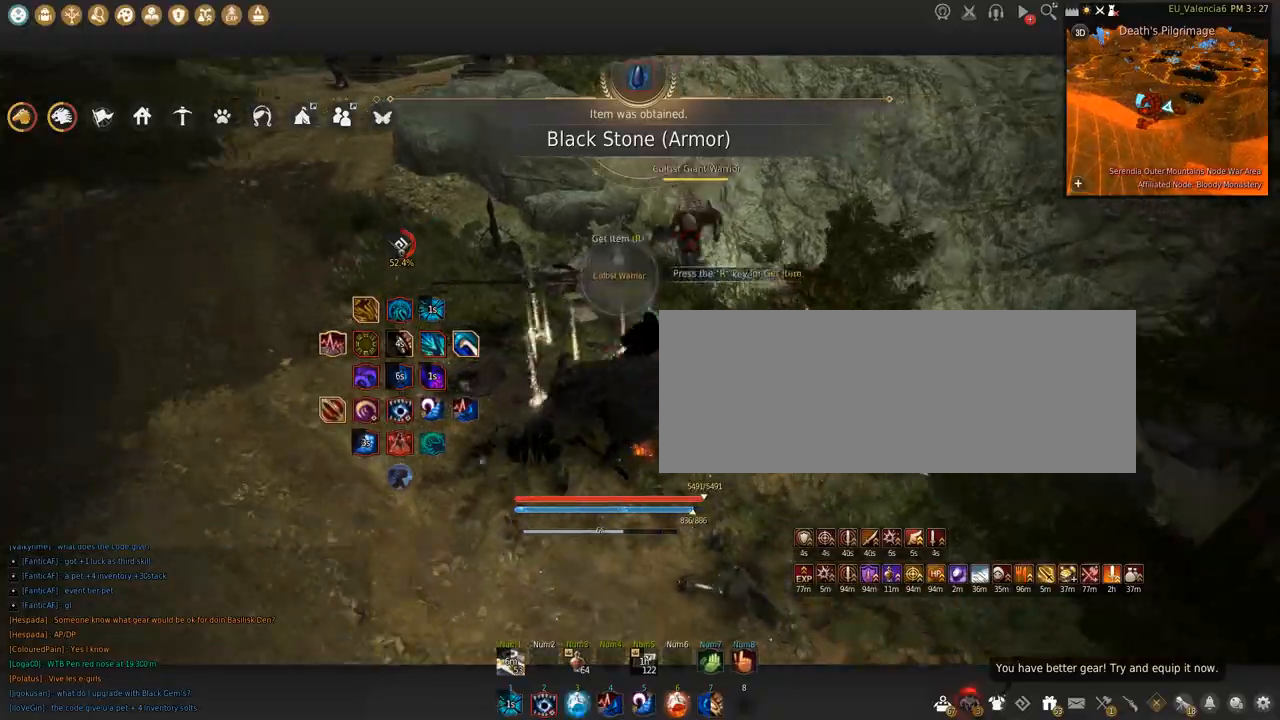
{"keys": ["w"], "mouse": [], "events": []}
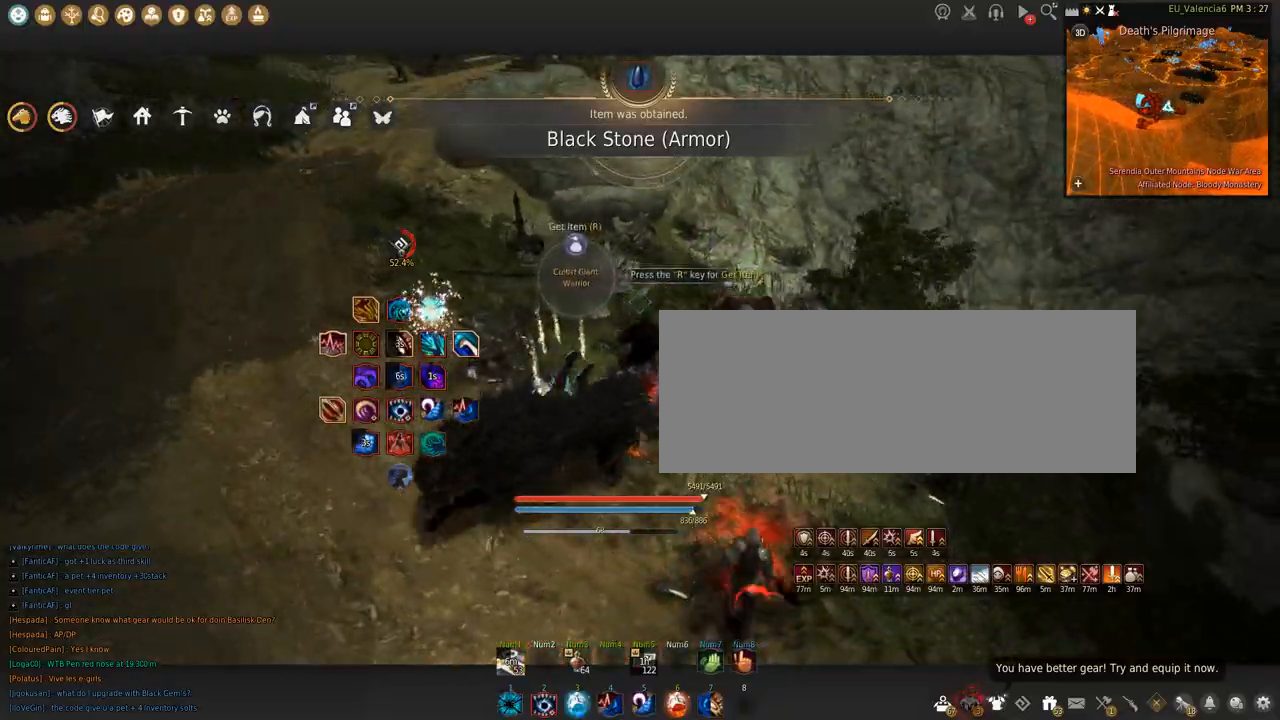
{"keys": ["shift"], "mouse": ["left"], "events": [[167, "w", "up"], [234, "shift", "down"], [301, "mouse_left", "down"]]}
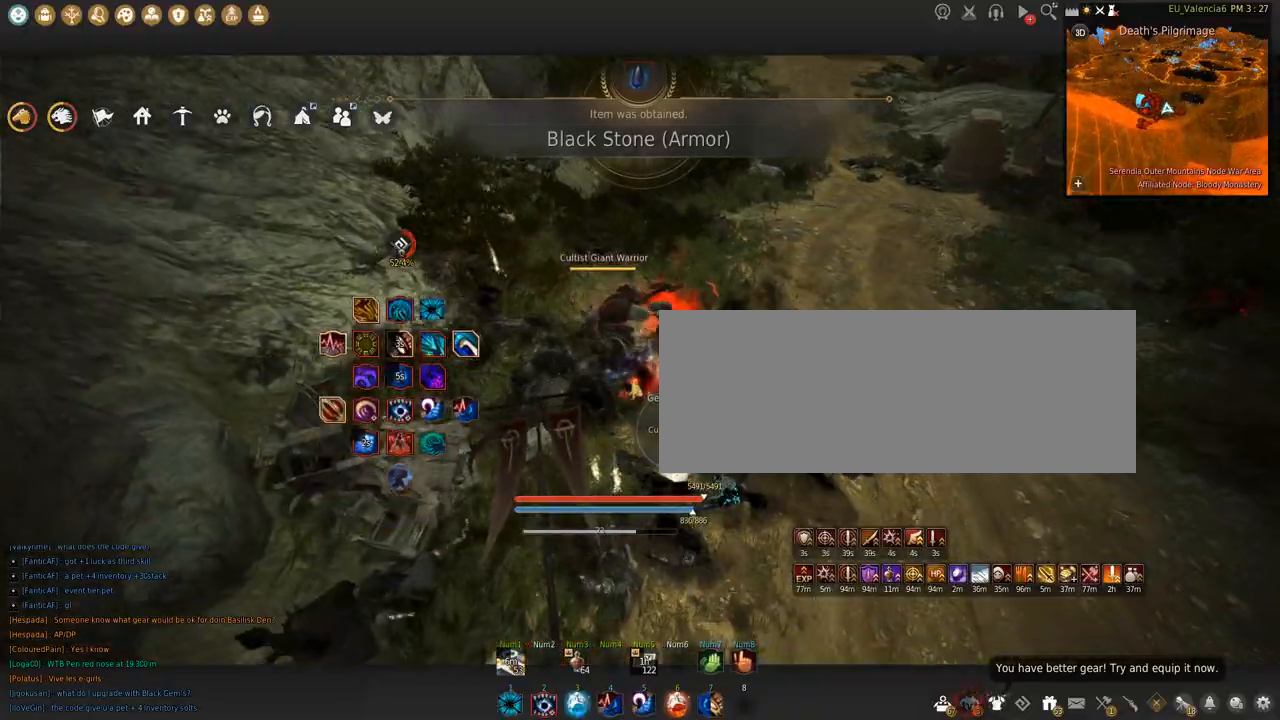
{"keys": ["shift"], "mouse": ["left"], "events": []}
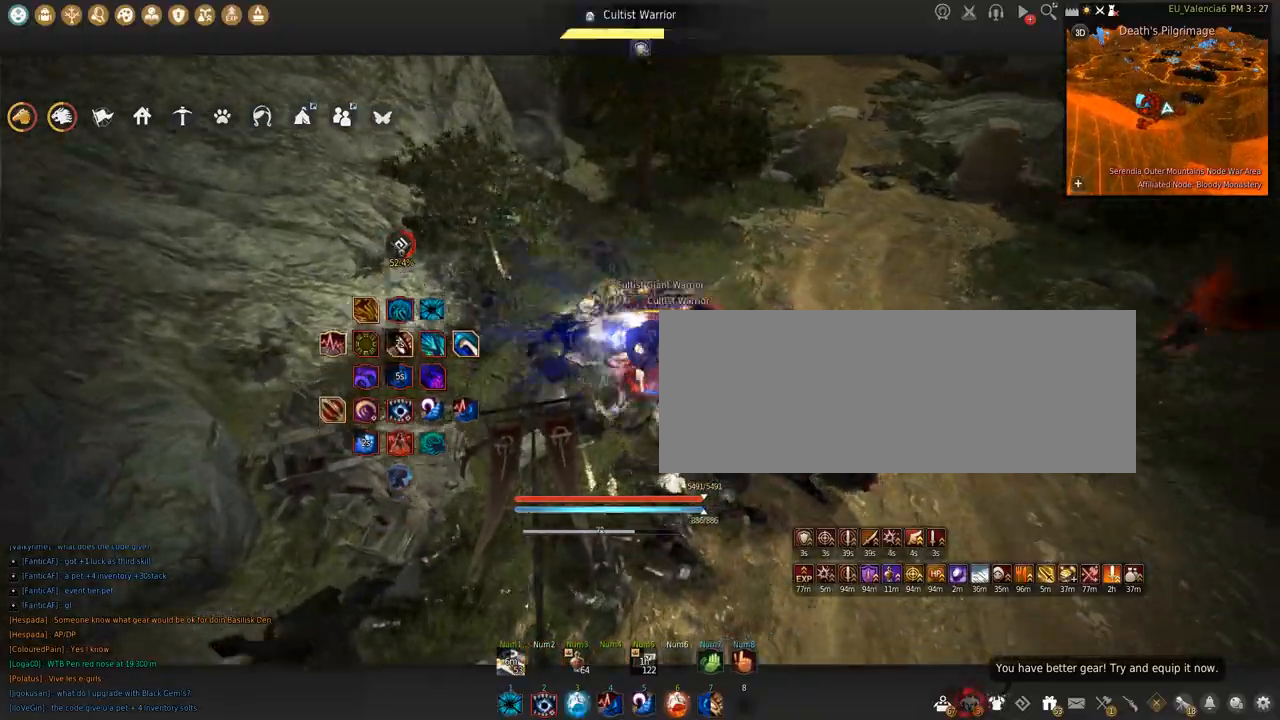
{"keys": ["shift", "space"], "mouse": ["left"], "events": [[267, "space", "down"]]}
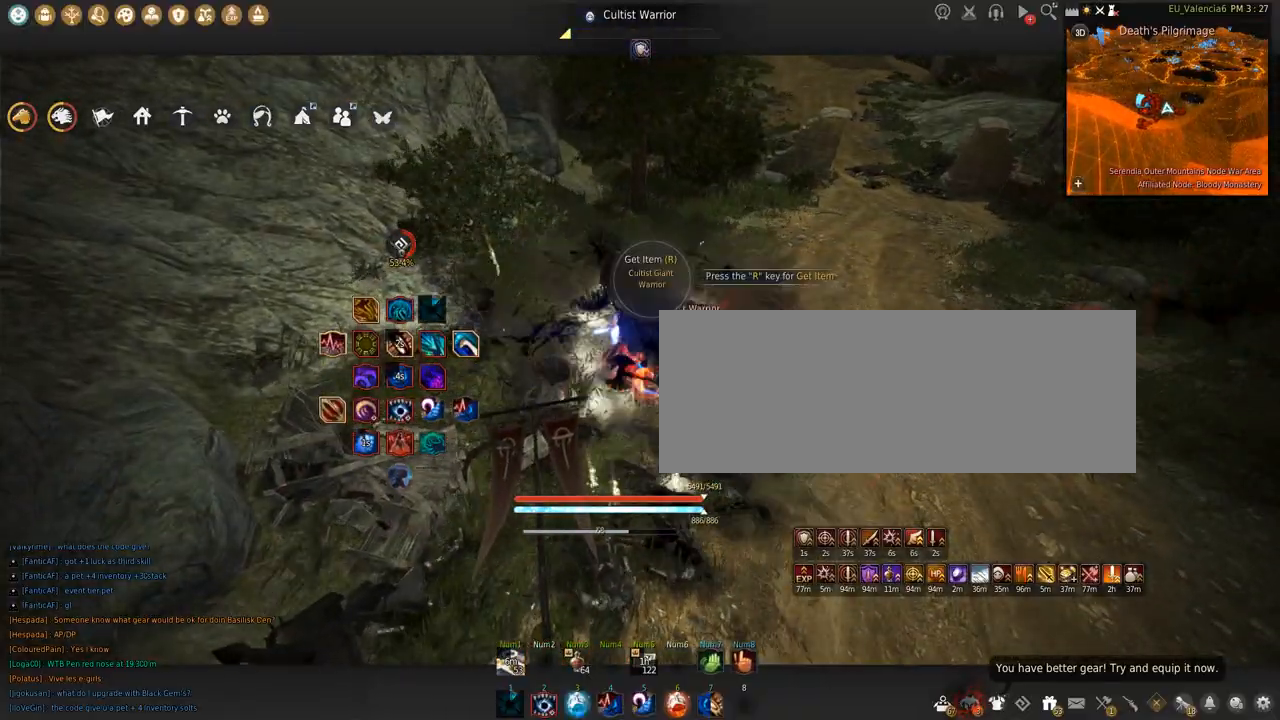
{"keys": [], "mouse": [], "events": [[33, "space", "up"], [334, "mouse_left", "up"], [334, "shift", "up"]]}
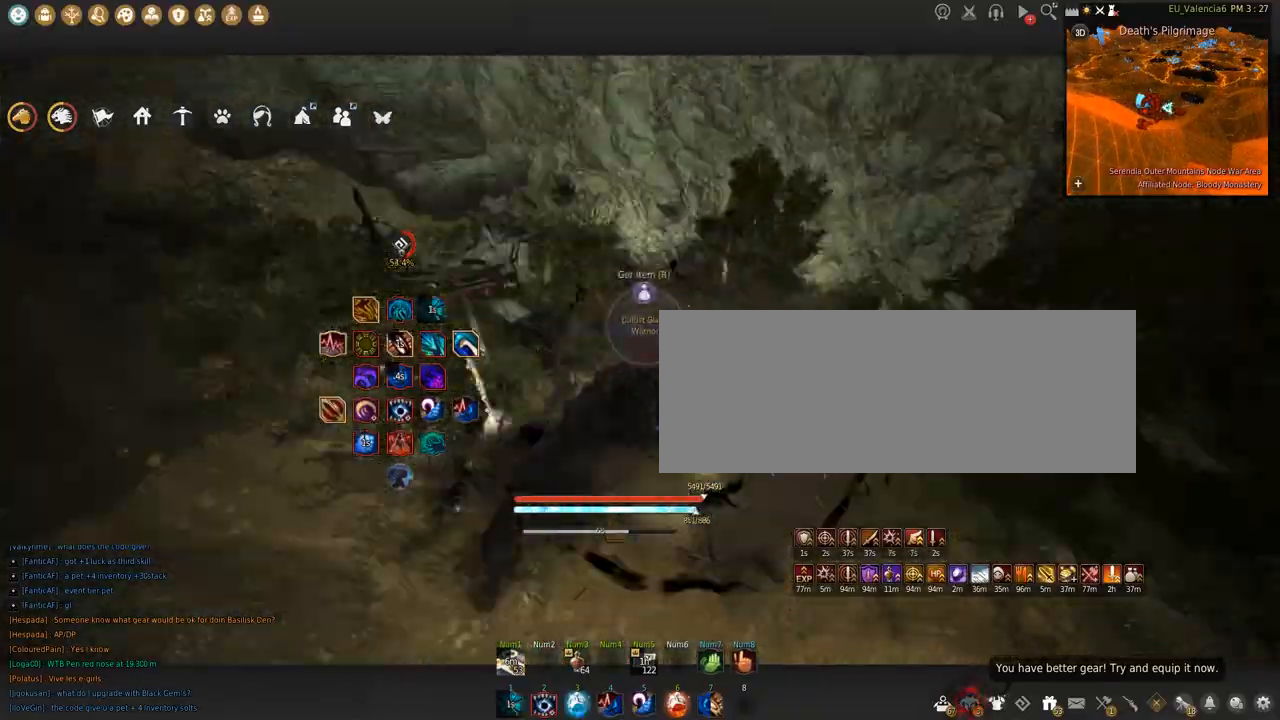
{"keys": ["w"], "mouse": [], "events": [[34, "w", "down"], [234, "a", "down"], [401, "a", "up"]]}